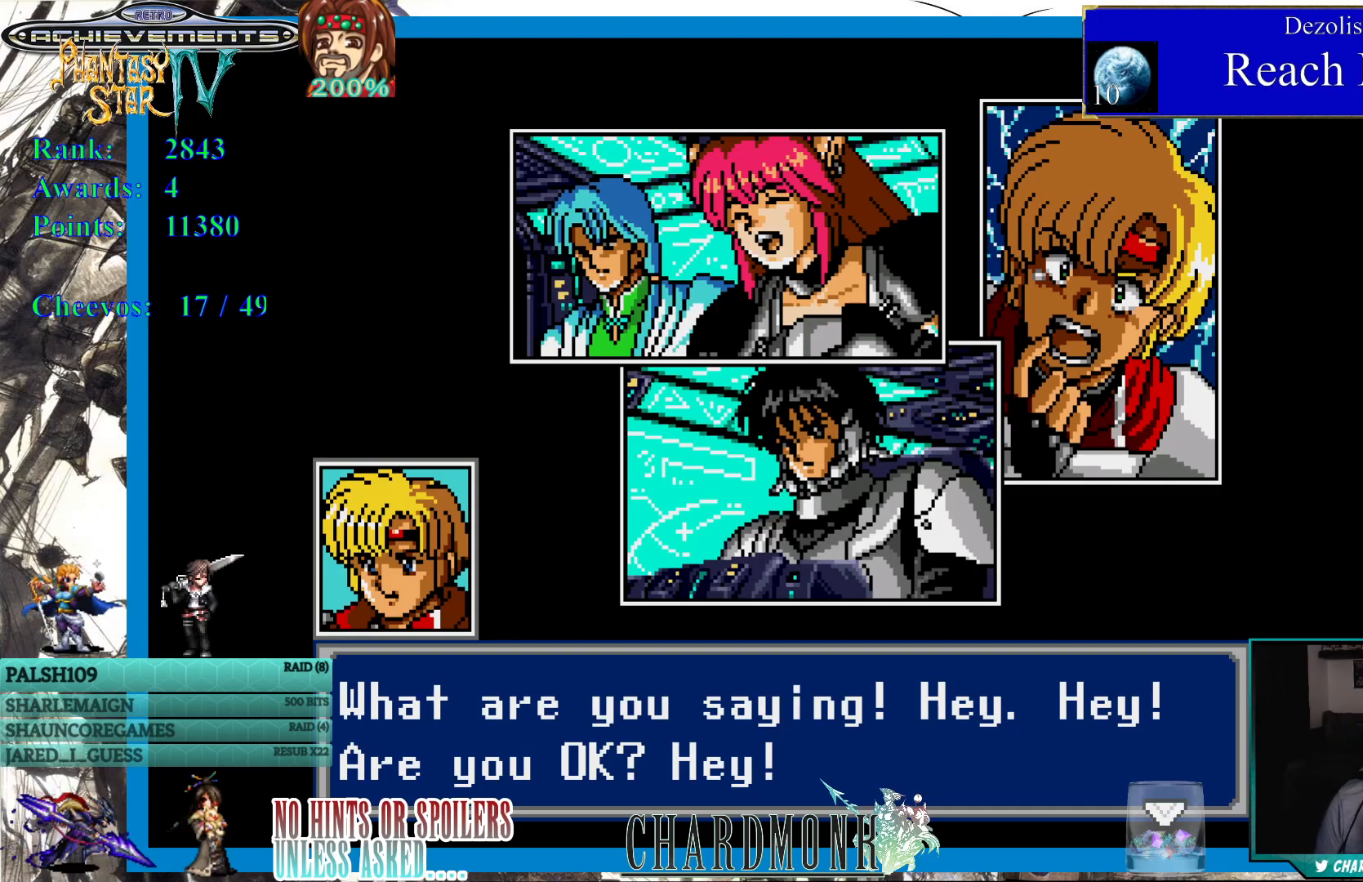
Gameplay with a controller (PlayStation layout); each line is a JSON object with the inputs held at the frame after it. "events" lists button and stick changes between this image and that frame as [ms after this image, input, new state], when the widget could be followed in between.
{"buttons": [], "left_stick": "center", "right_stick": "center", "events": [[400, "CIRCLE", "down"], [500, "CIRCLE", "up"]]}
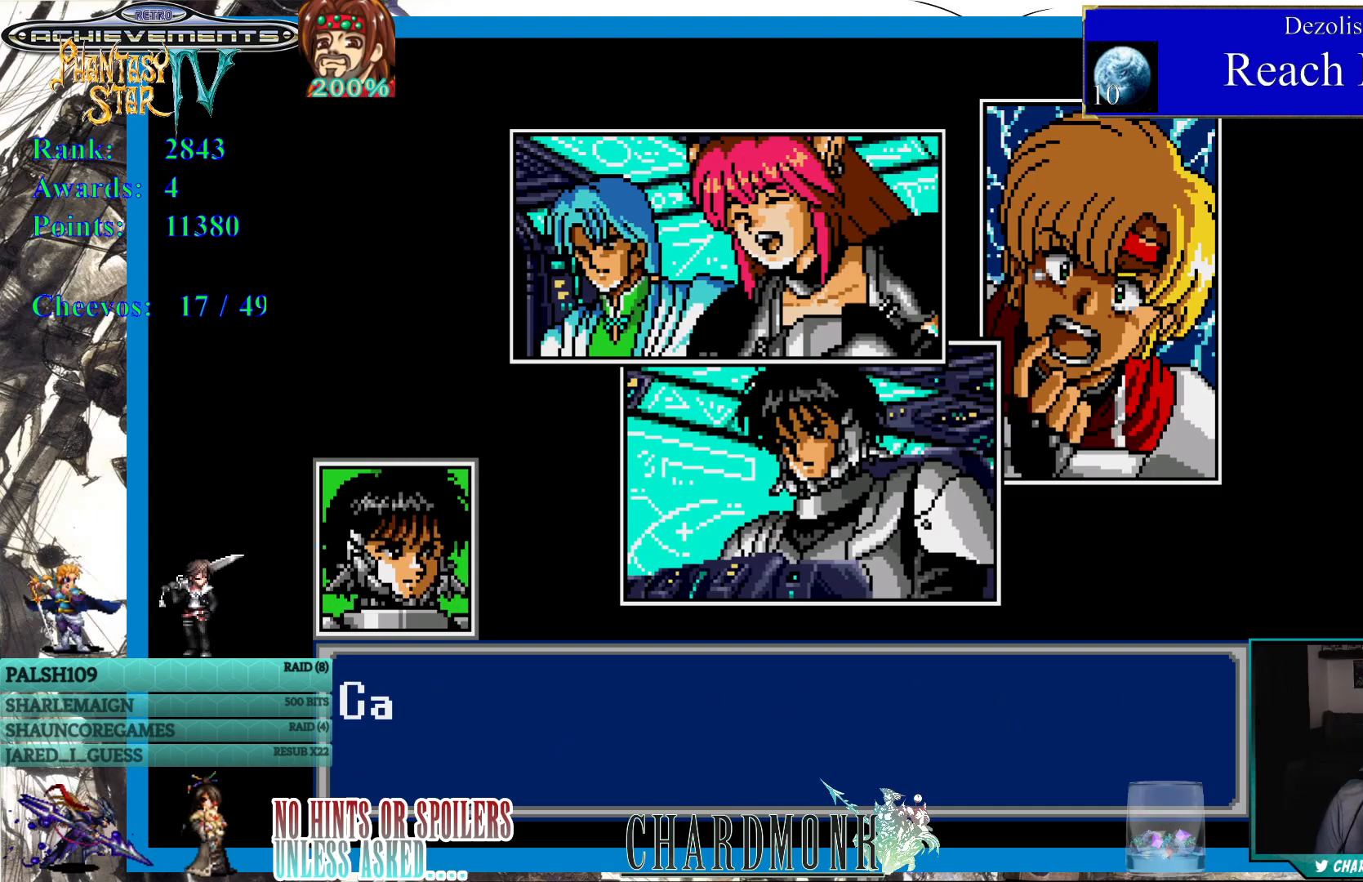
{"buttons": [], "left_stick": "center", "right_stick": "center", "events": []}
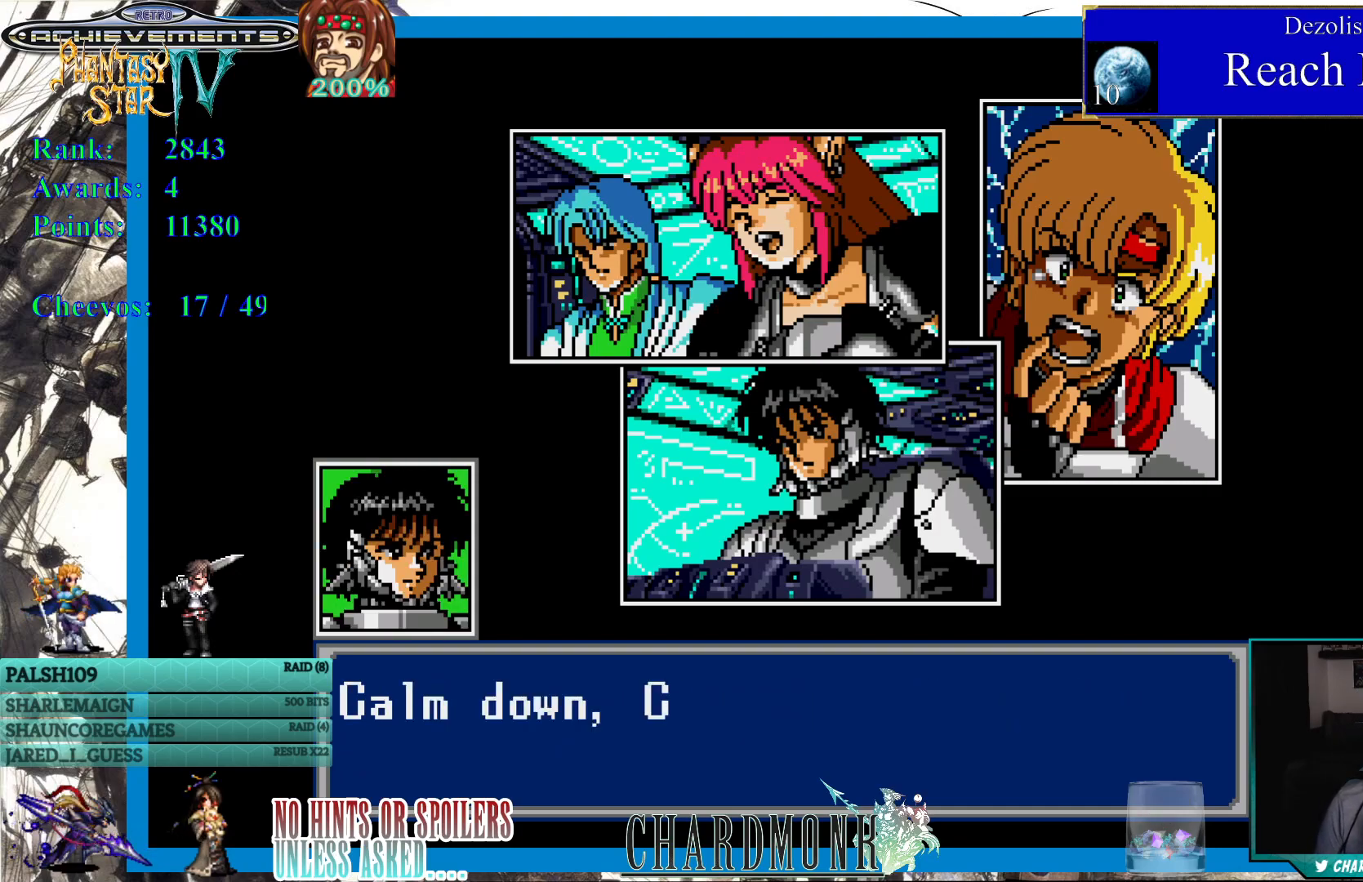
{"buttons": [], "left_stick": "center", "right_stick": "center", "events": []}
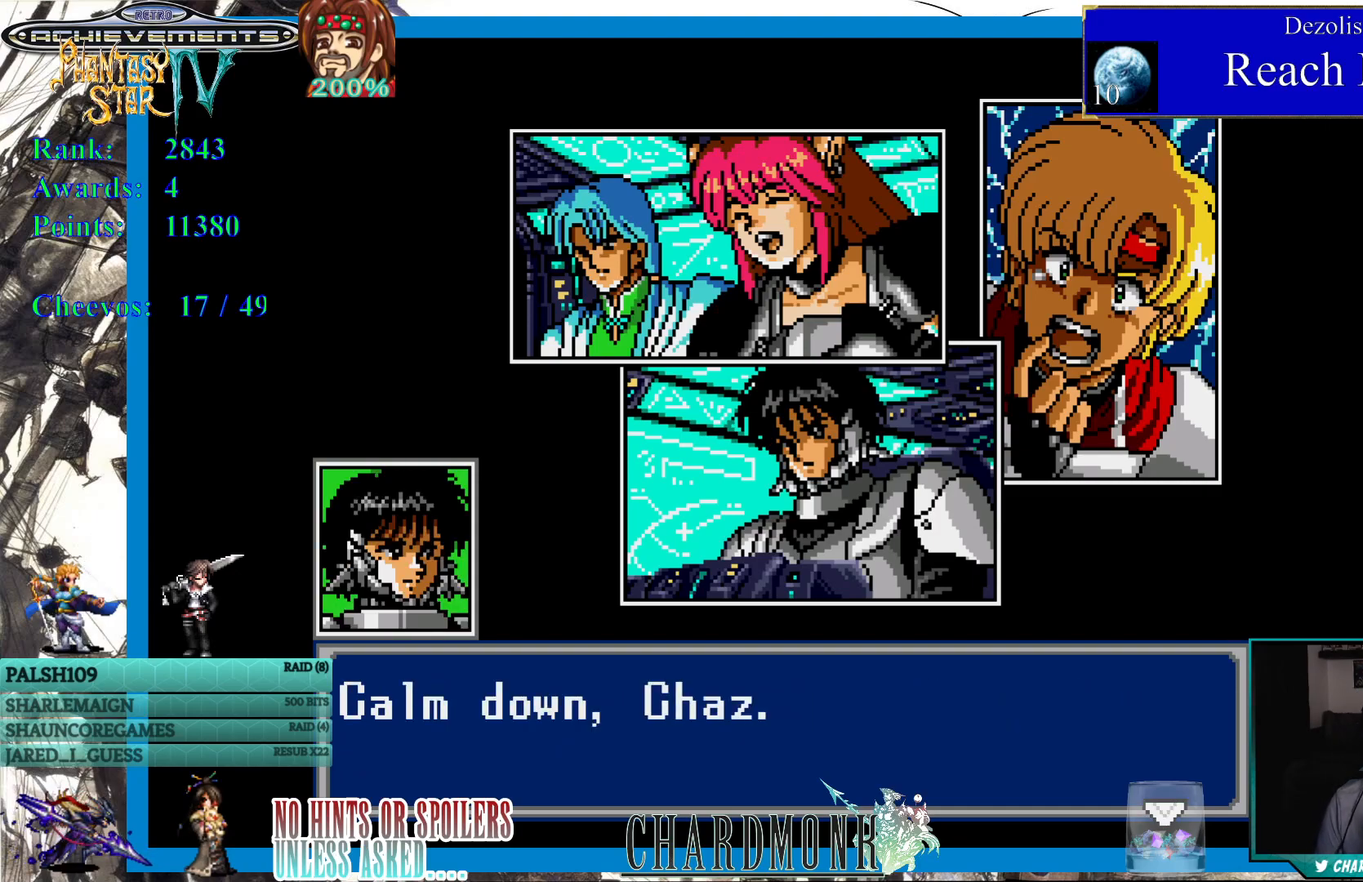
{"buttons": [], "left_stick": "center", "right_stick": "center", "events": []}
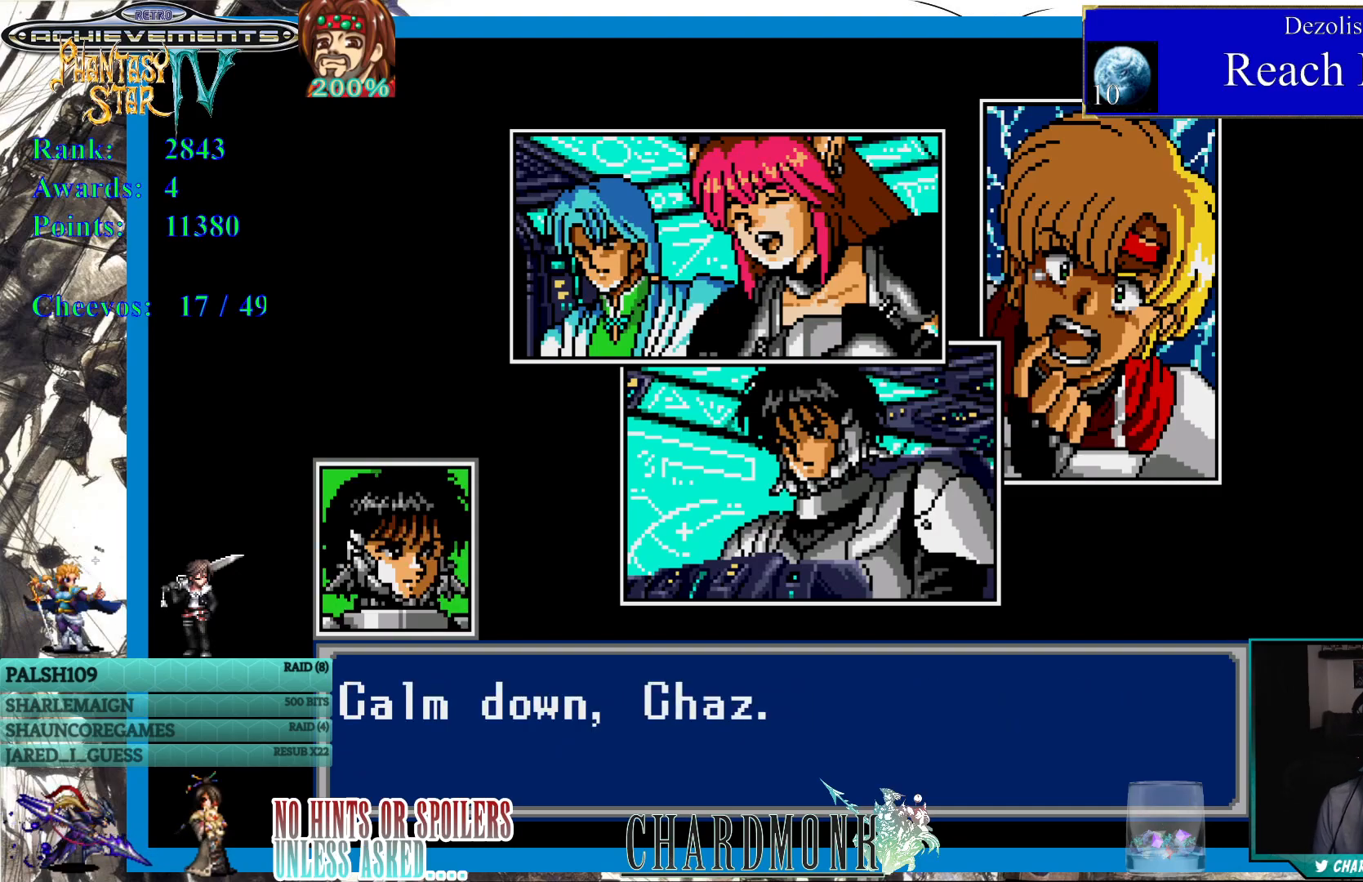
{"buttons": [], "left_stick": "center", "right_stick": "center", "events": []}
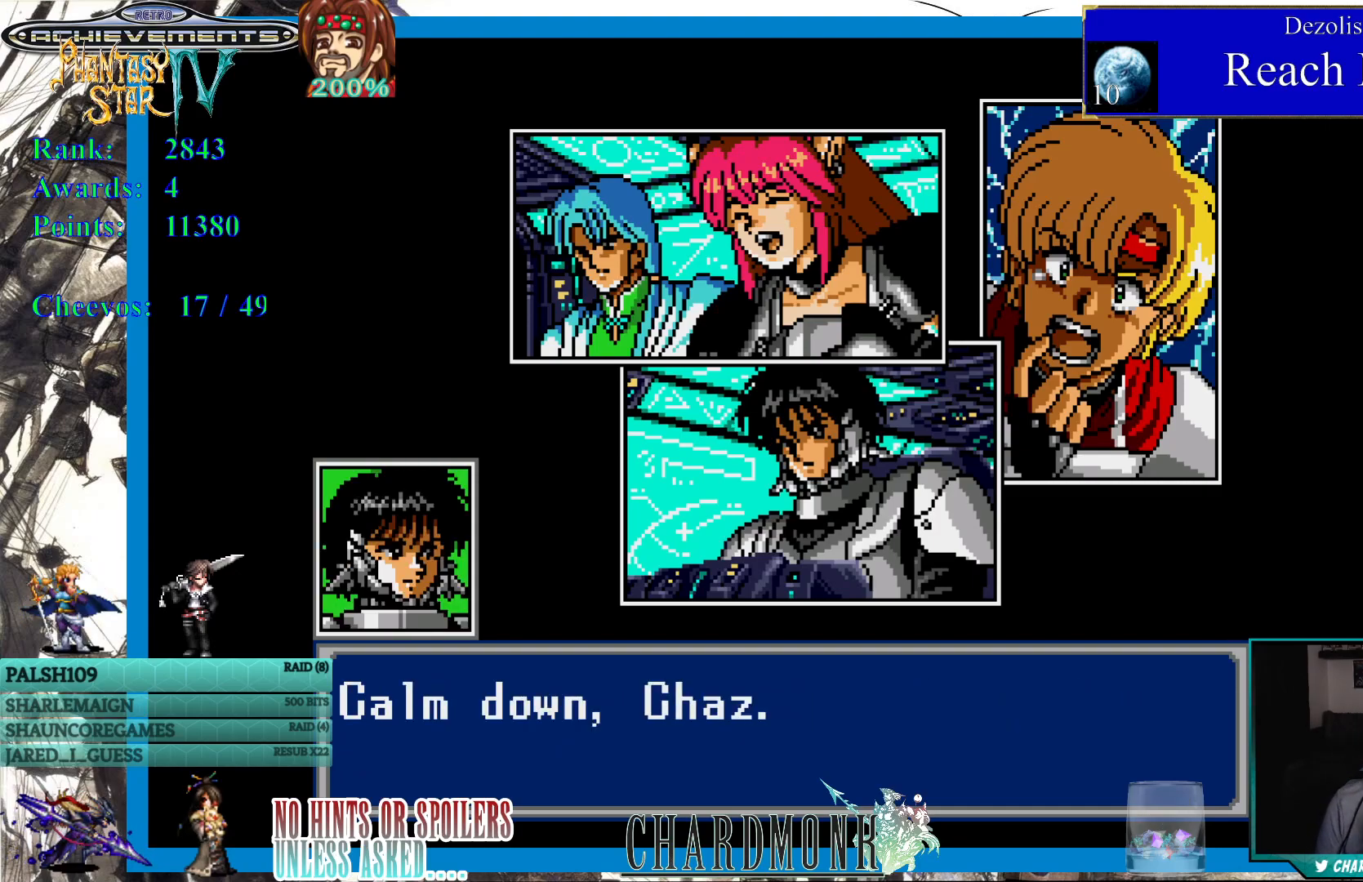
{"buttons": [], "left_stick": "center", "right_stick": "center", "events": []}
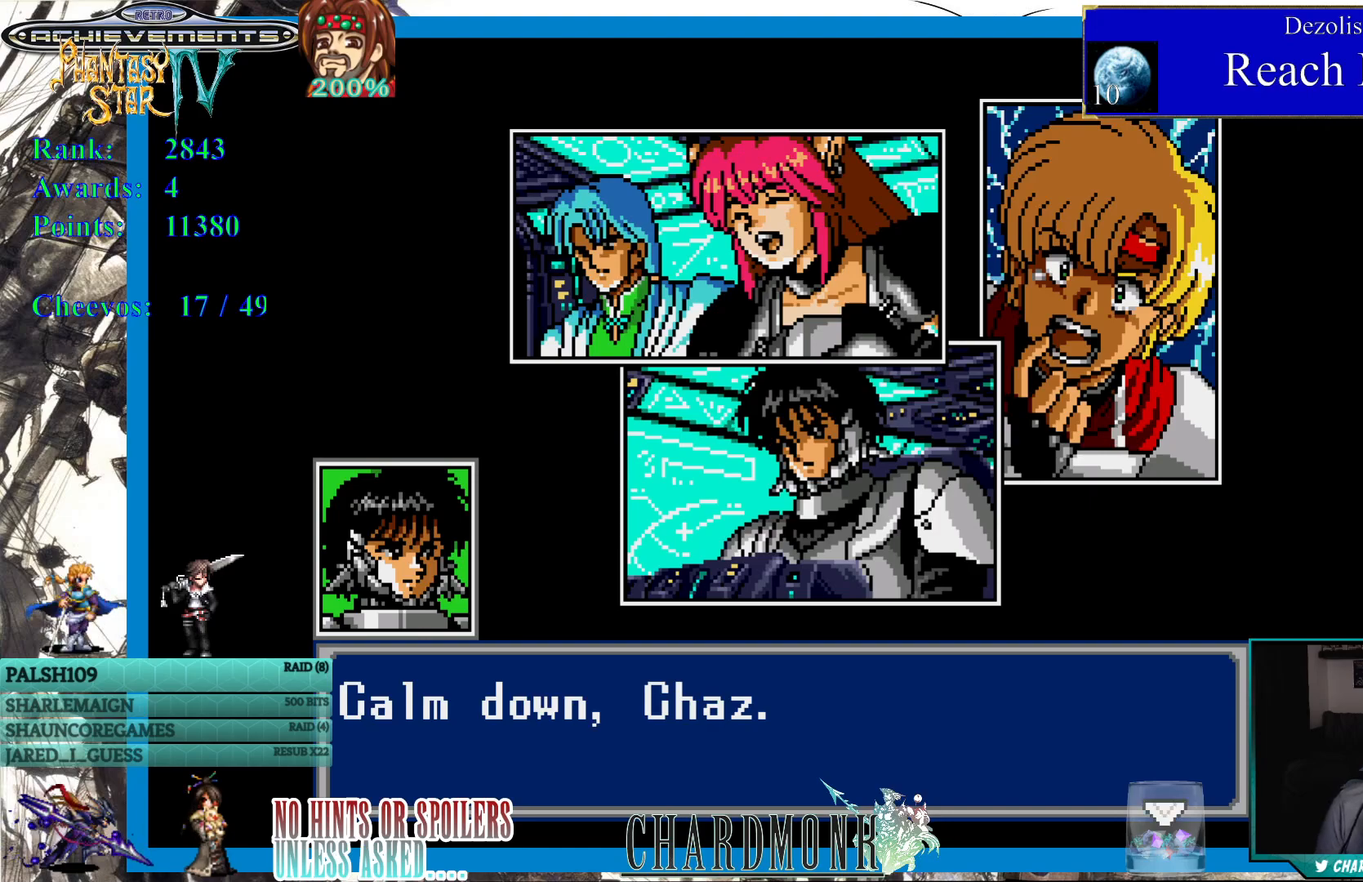
{"buttons": ["CIRCLE"], "left_stick": "center", "right_stick": "center", "events": [[500, "CIRCLE", "down"]]}
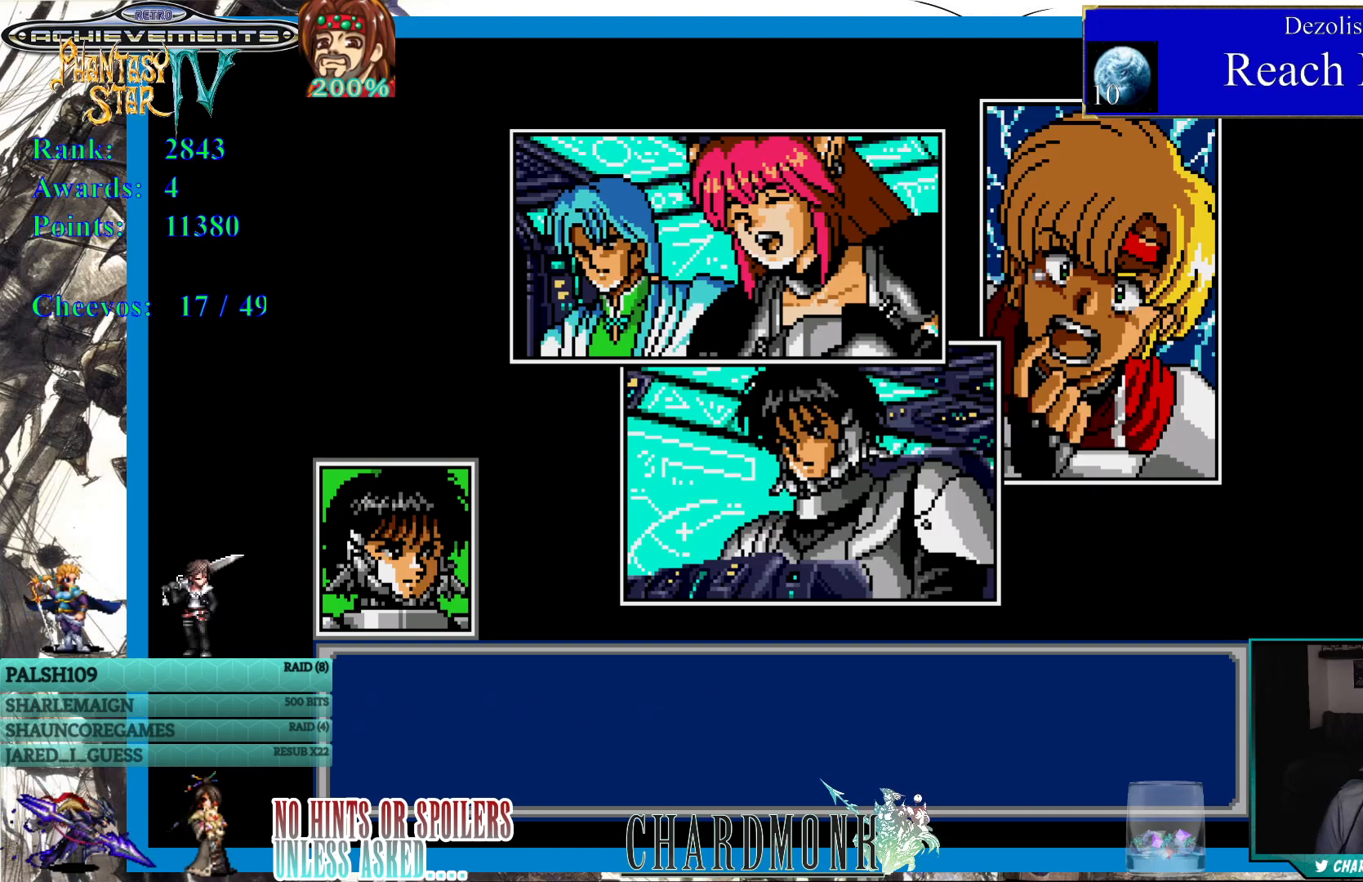
{"buttons": [], "left_stick": "center", "right_stick": "center", "events": [[83, "CIRCLE", "up"]]}
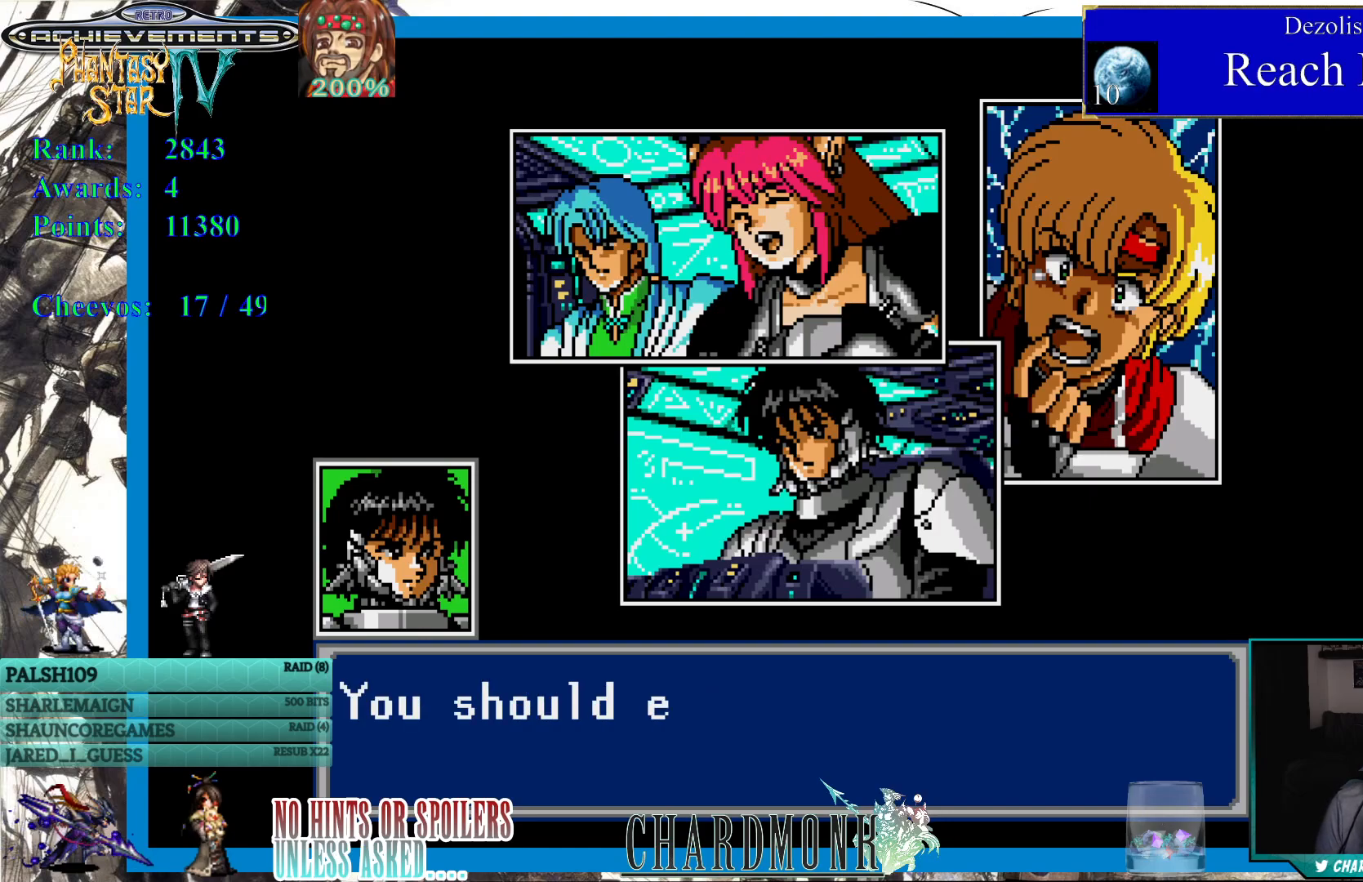
{"buttons": [], "left_stick": "center", "right_stick": "center", "events": []}
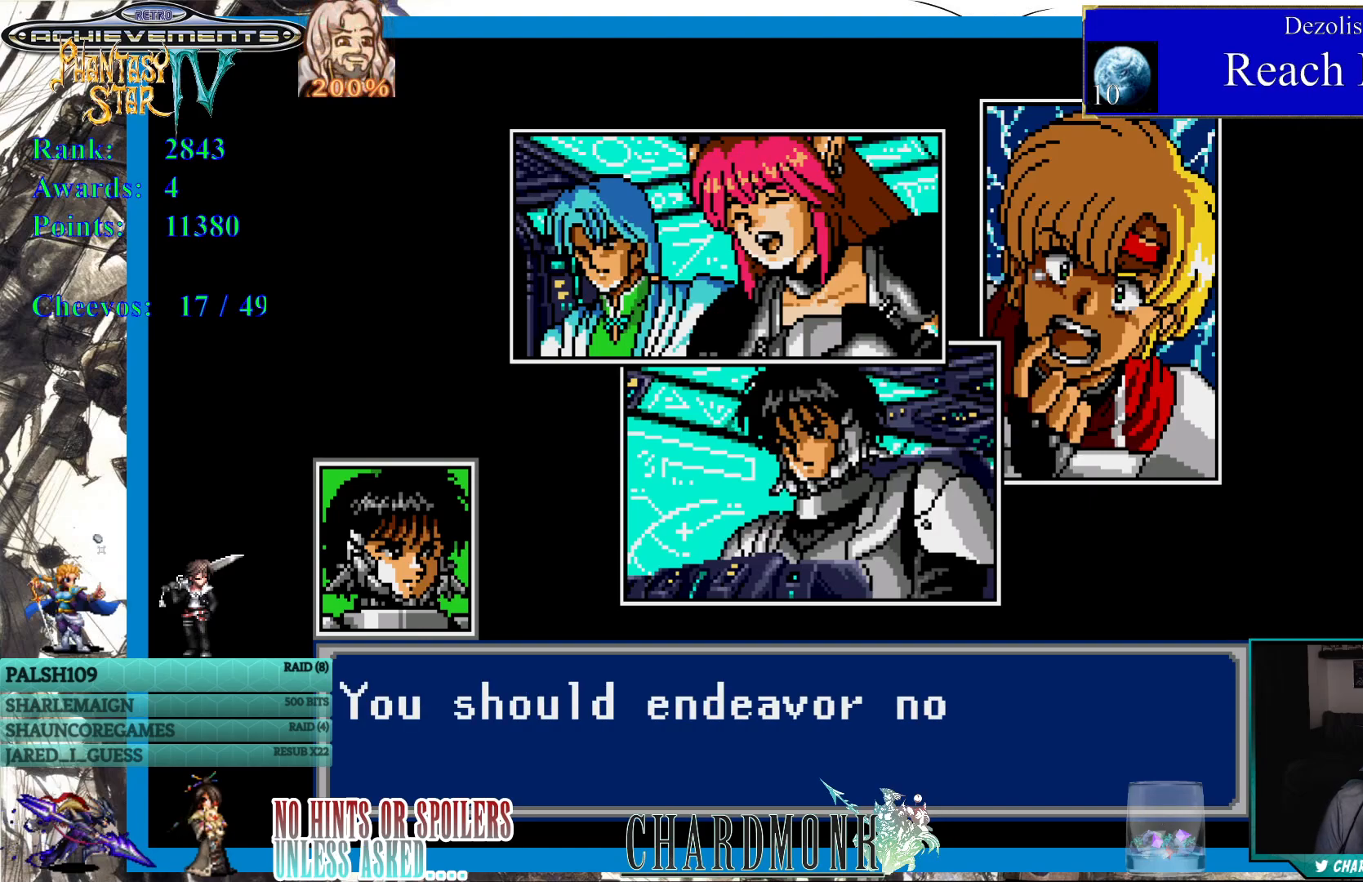
{"buttons": [], "left_stick": "center", "right_stick": "center", "events": []}
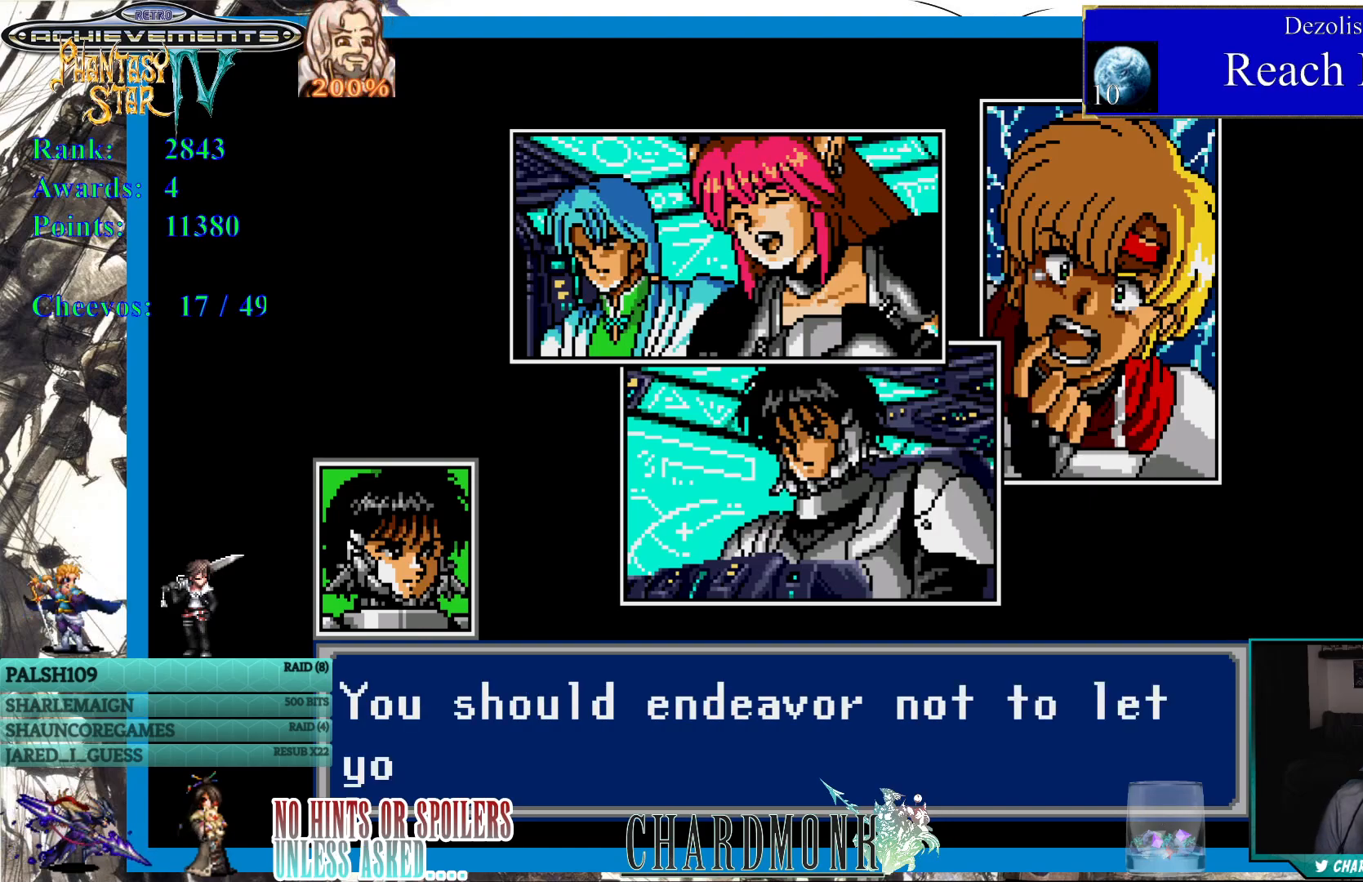
{"buttons": [], "left_stick": "center", "right_stick": "center", "events": []}
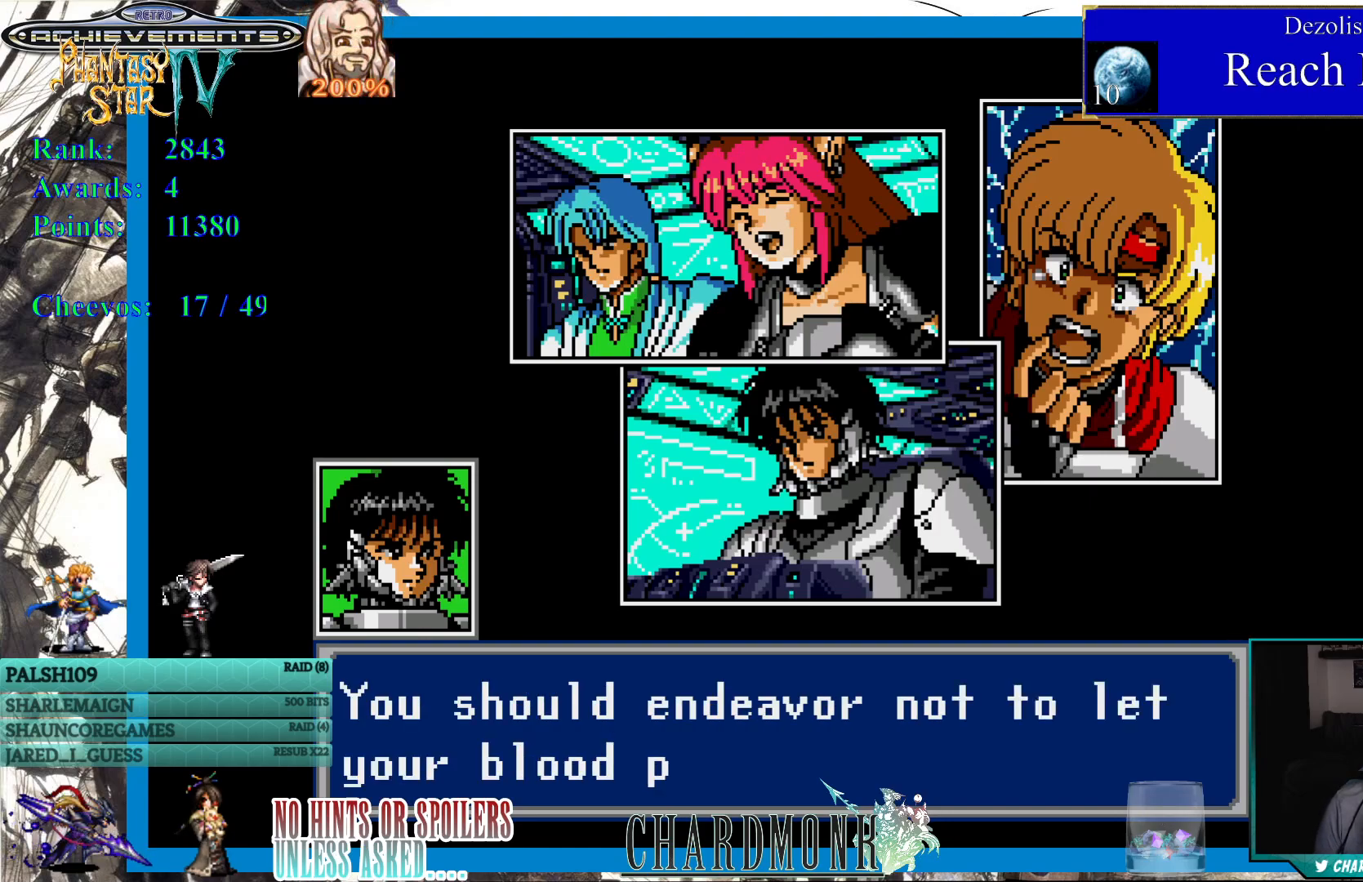
{"buttons": [], "left_stick": "center", "right_stick": "center", "events": []}
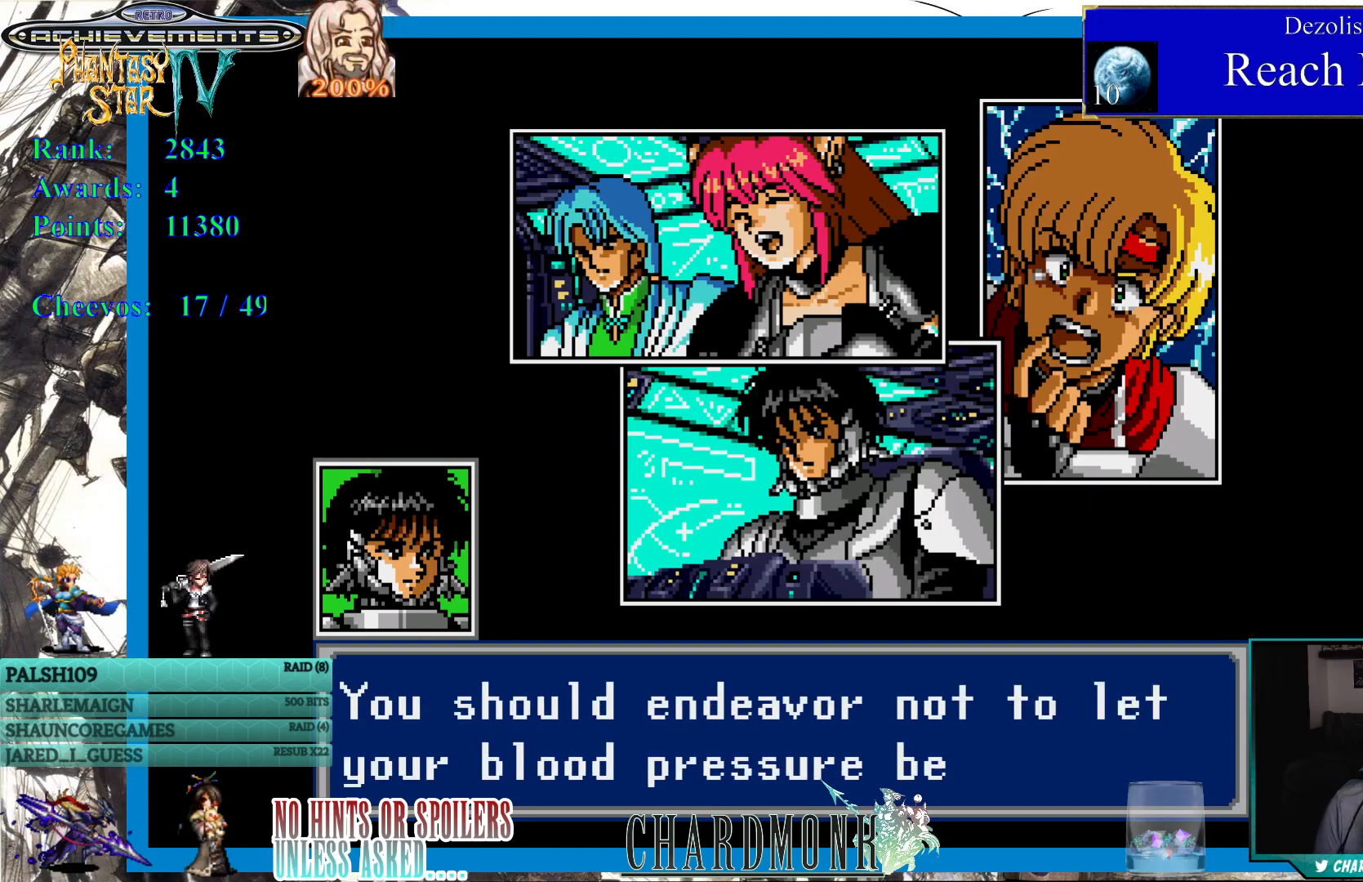
{"buttons": [], "left_stick": "center", "right_stick": "center", "events": []}
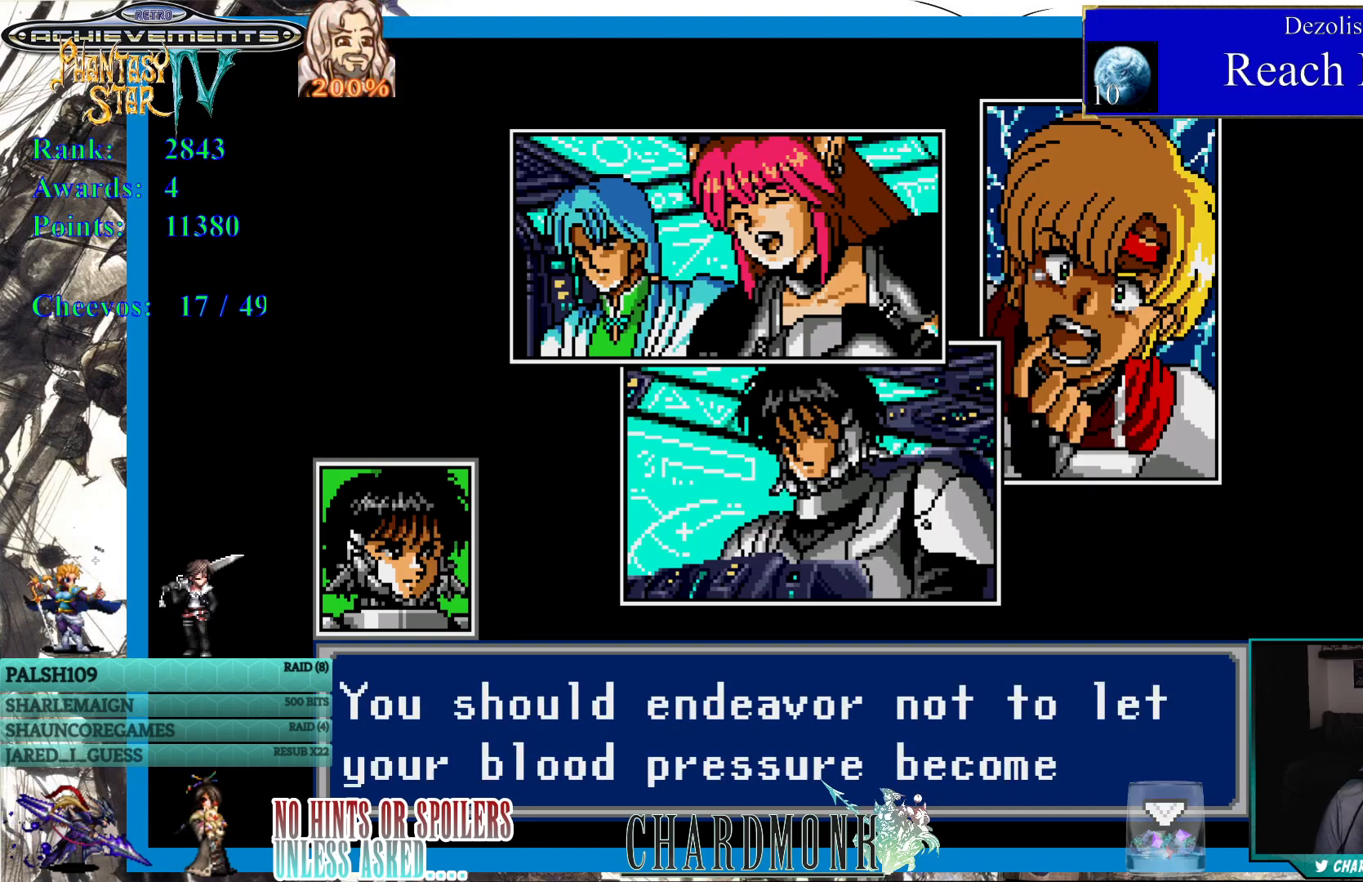
{"buttons": [], "left_stick": "center", "right_stick": "center", "events": [[100, "CIRCLE", "down"], [217, "CIRCLE", "up"]]}
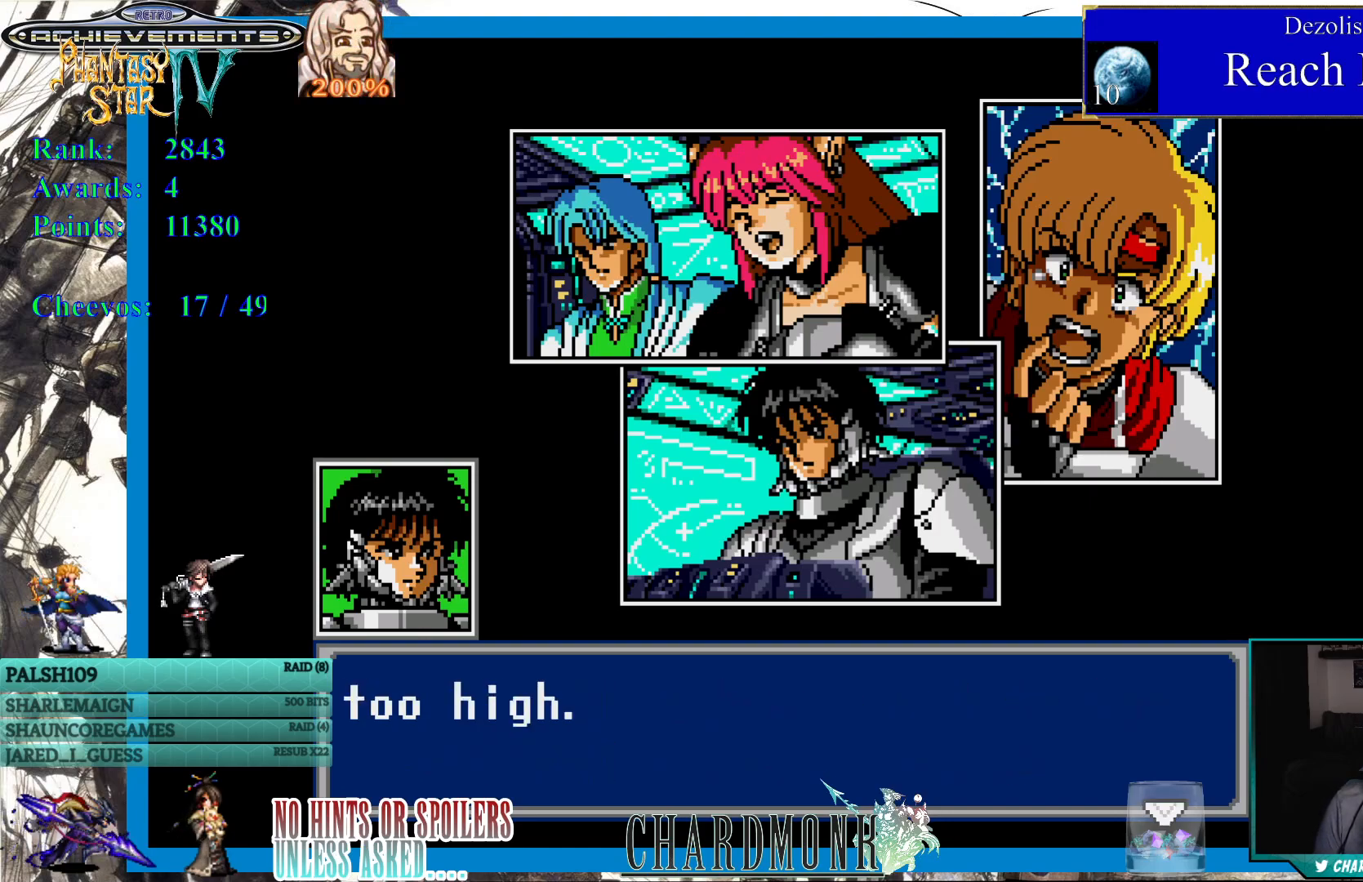
{"buttons": [], "left_stick": "center", "right_stick": "center", "events": [[417, "CIRCLE", "down"], [500, "CIRCLE", "up"]]}
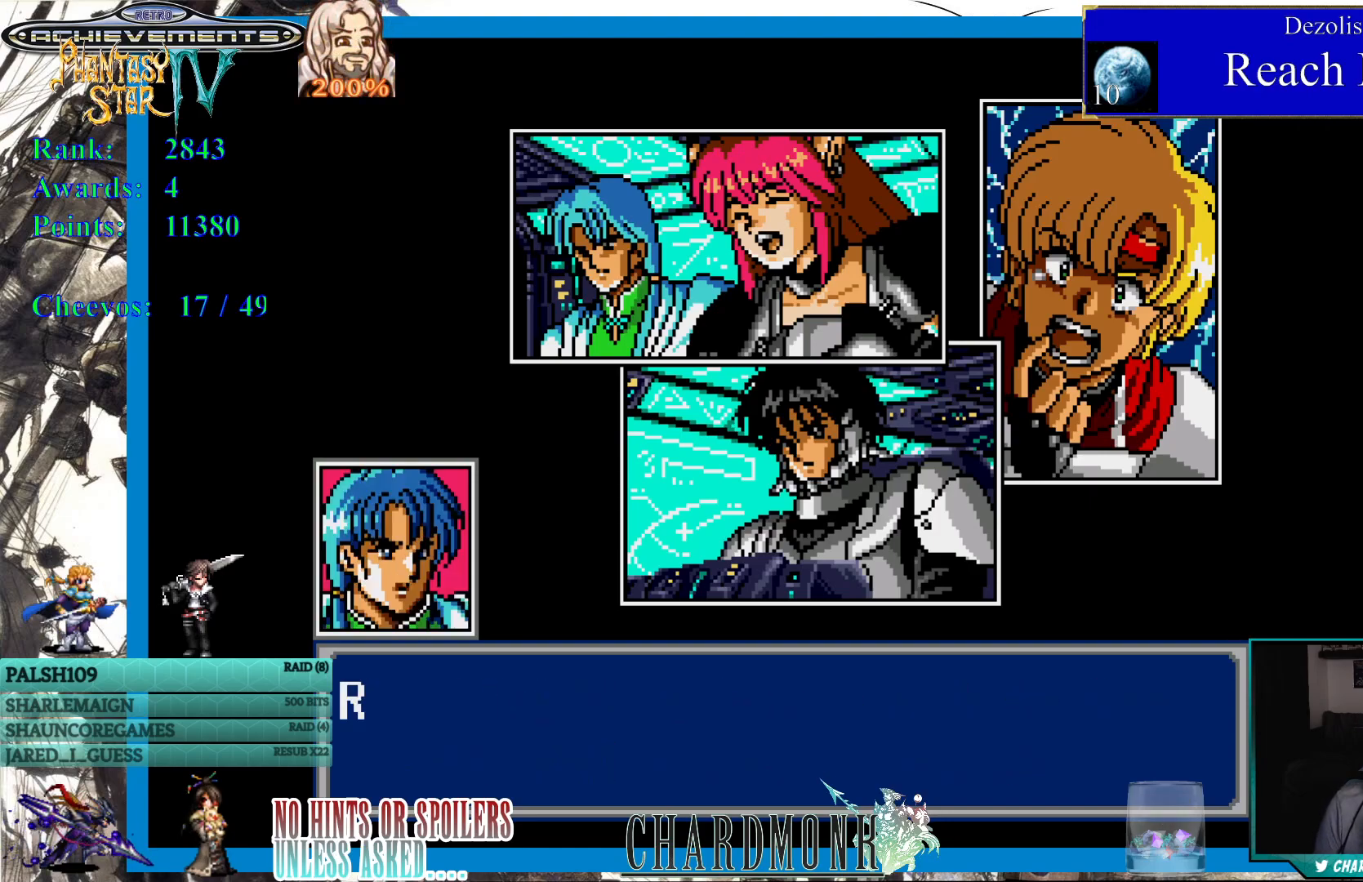
{"buttons": [], "left_stick": "center", "right_stick": "center", "events": []}
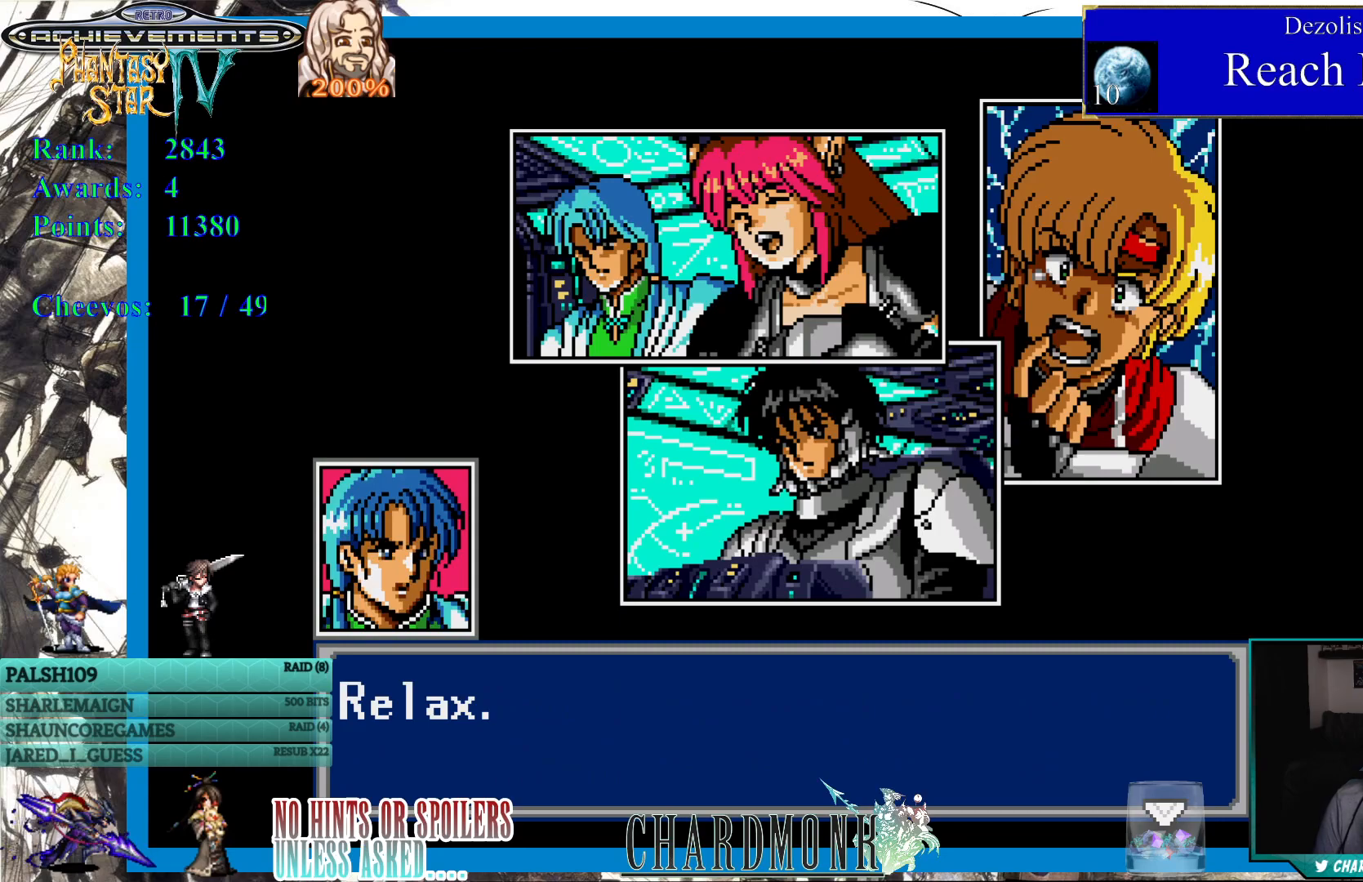
{"buttons": [], "left_stick": "center", "right_stick": "center", "events": []}